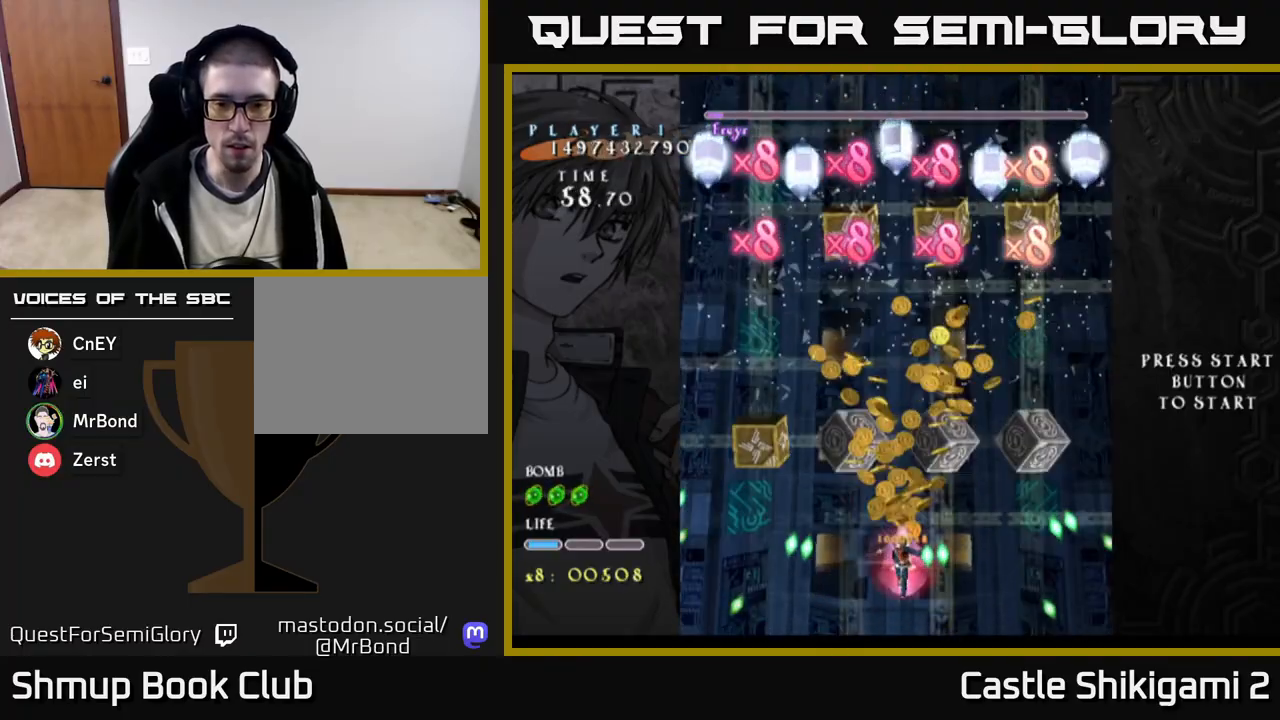
Gameplay with a controller (Xbox layout); each line is a JSON object with the inputs held at the frame after it. "events" lists button and stick changes between this image and that frame as [ms after this image, input, new state], when the widget could be followed in between. Not read: left_stick.
{"buttons": ["B", "DPAD_RIGHT"], "right_stick": "center", "events": [[133, "DPAD_LEFT", "down"], [300, "DPAD_LEFT", "up"], [350, "DPAD_RIGHT", "down"]]}
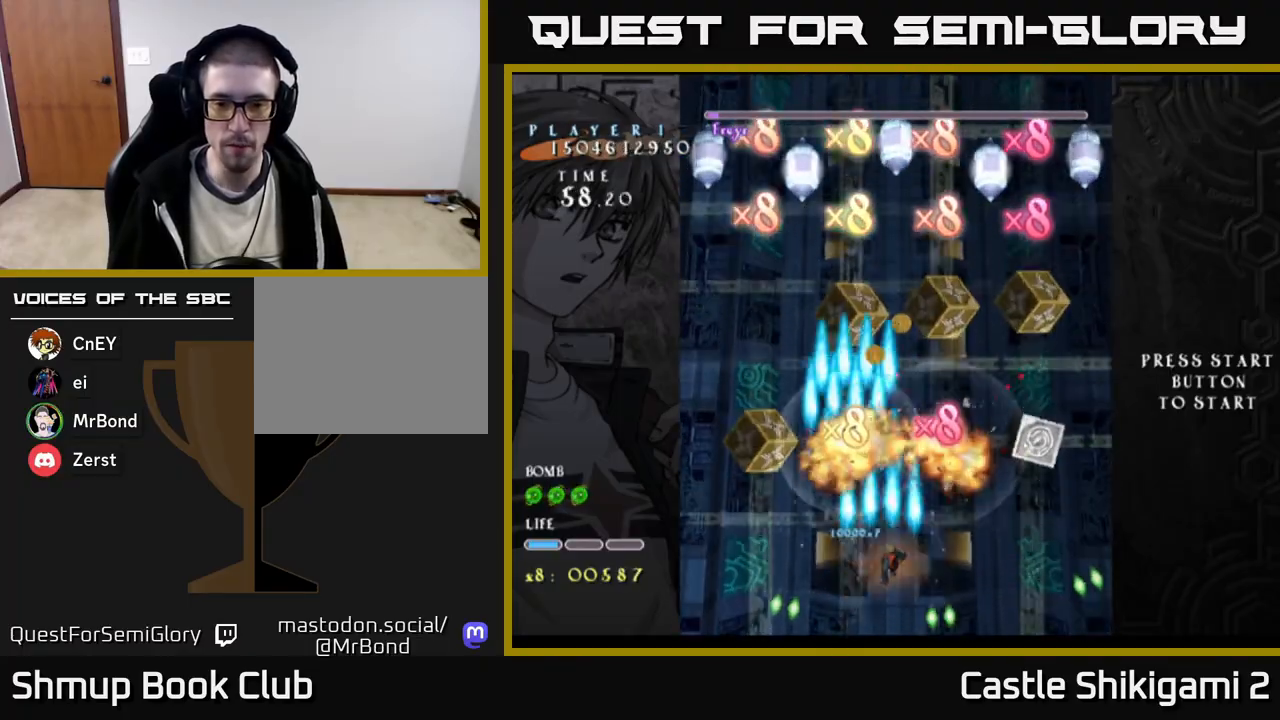
{"buttons": ["B"], "right_stick": "center", "events": [[500, "DPAD_RIGHT", "up"]]}
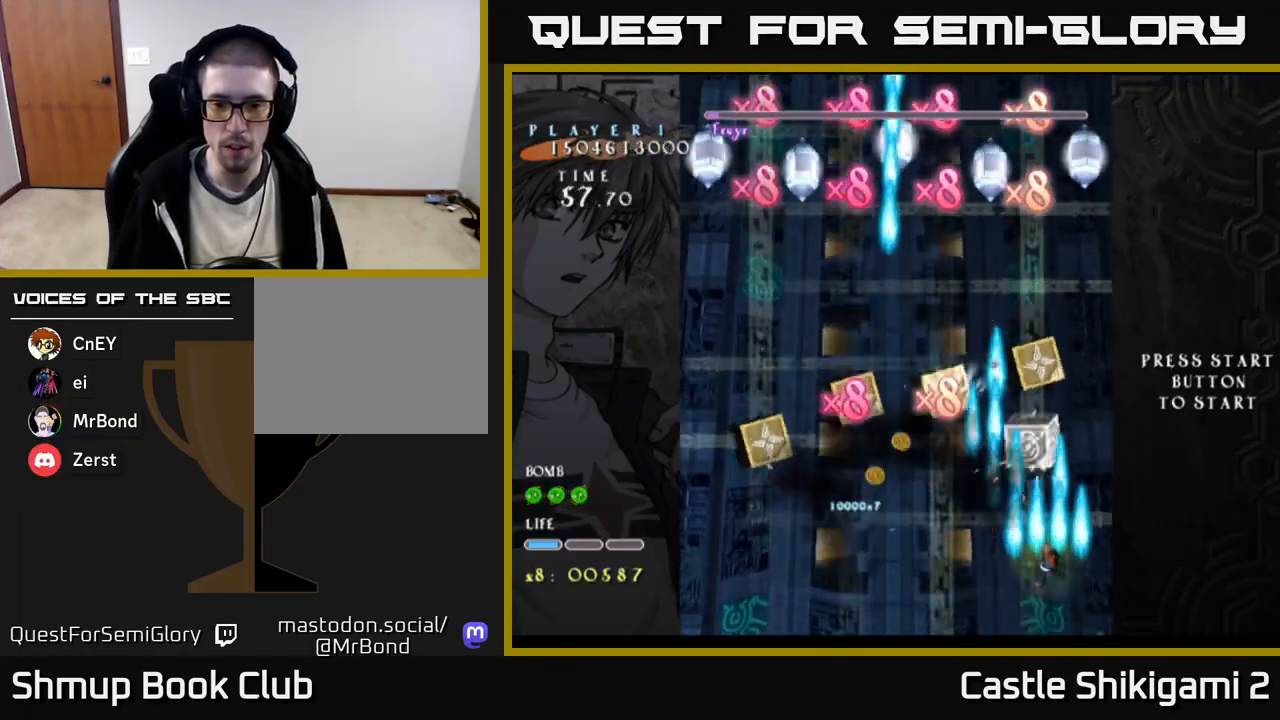
{"buttons": ["B", "DPAD_DOWN"], "right_stick": "center", "events": [[33, "DPAD_LEFT", "down"], [367, "DPAD_DOWN", "down"], [400, "DPAD_LEFT", "up"]]}
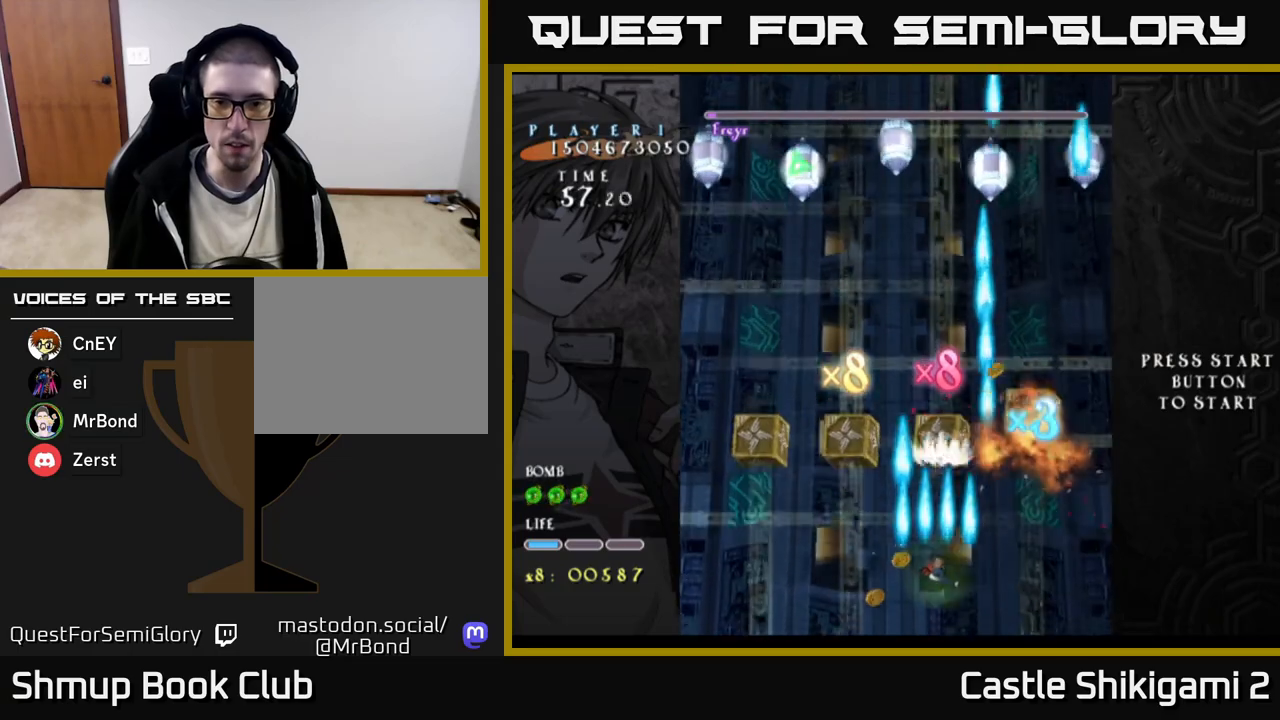
{"buttons": ["X", "DPAD_LEFT"], "right_stick": "center", "events": [[50, "DPAD_DOWN", "up"], [50, "DPAD_LEFT", "down"], [200, "X", "down"], [217, "B", "up"], [283, "DPAD_LEFT", "up"], [350, "DPAD_RIGHT", "down"], [467, "DPAD_RIGHT", "up"], [500, "DPAD_LEFT", "down"]]}
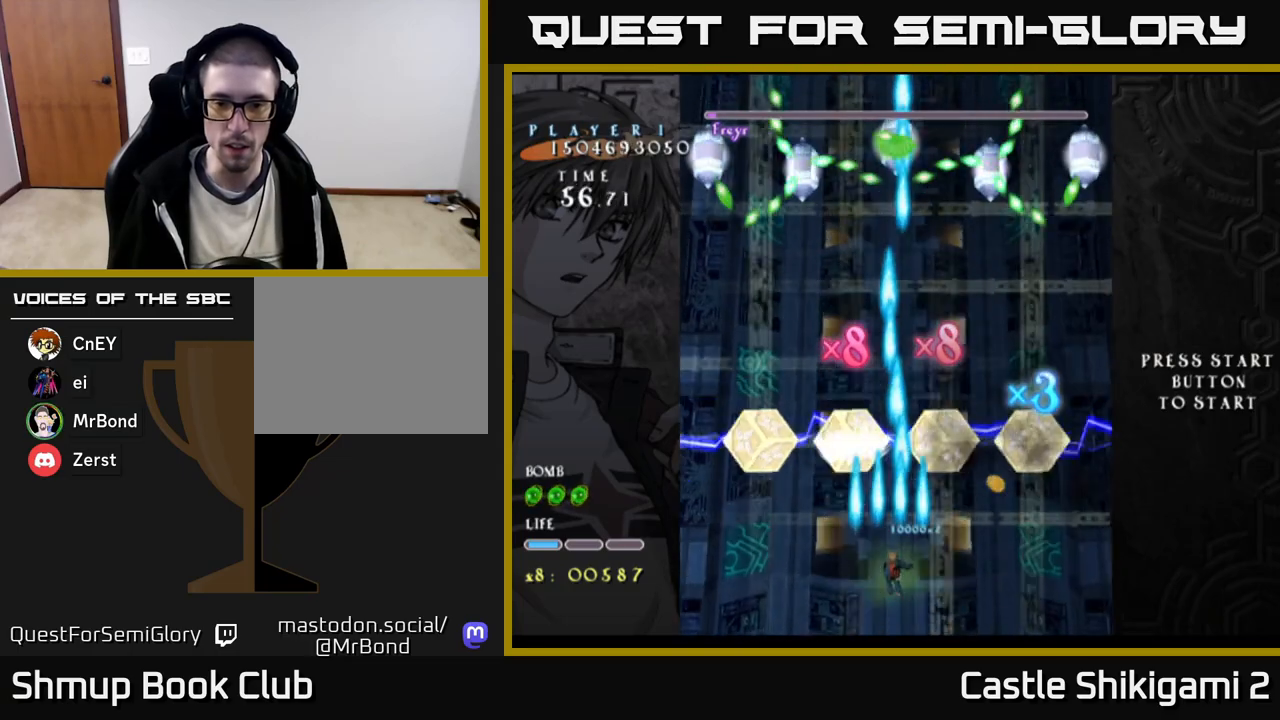
{"buttons": ["X", "DPAD_UP", "DPAD_LEFT"], "right_stick": "center", "events": [[117, "DPAD_LEFT", "up"], [417, "DPAD_LEFT", "down"], [500, "DPAD_UP", "down"]]}
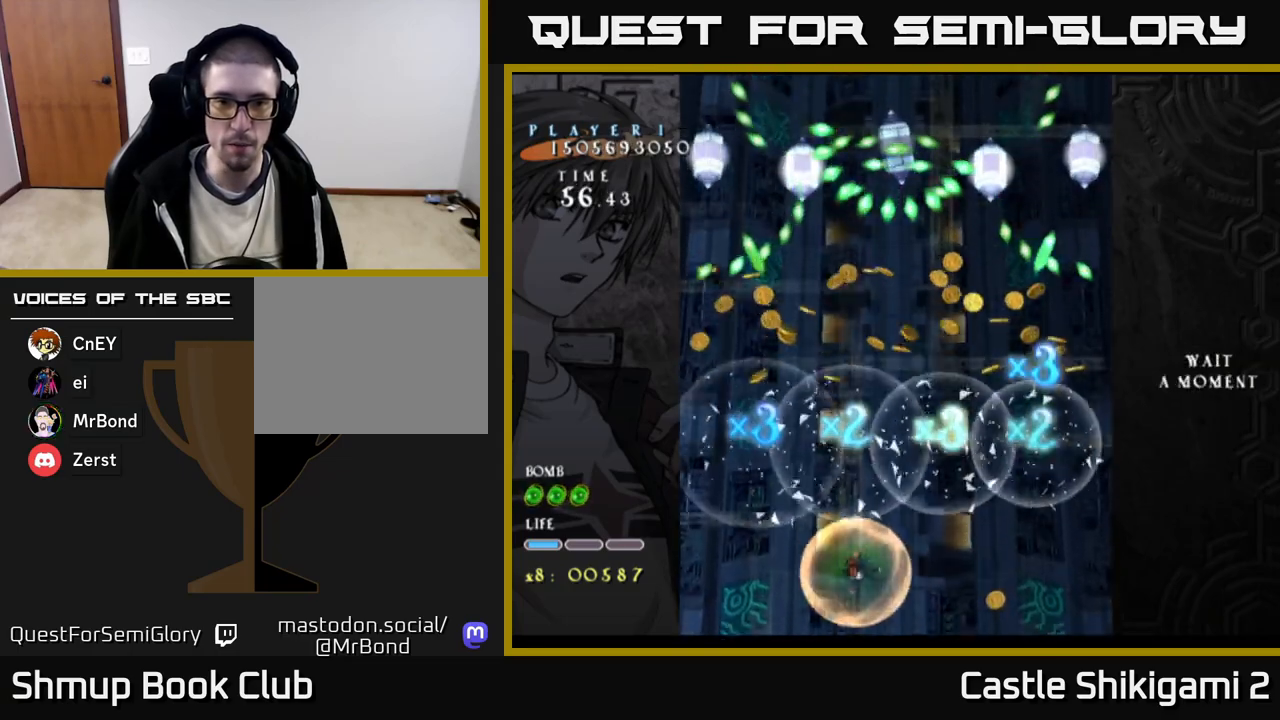
{"buttons": ["B", "DPAD_UP"], "right_stick": "center", "events": [[50, "B", "down"], [50, "X", "up"], [100, "DPAD_LEFT", "up"], [200, "DPAD_RIGHT", "down"], [217, "DPAD_UP", "up"], [300, "DPAD_DOWN", "down"], [333, "DPAD_DOWN", "up"], [400, "DPAD_UP", "down"], [467, "DPAD_RIGHT", "up"]]}
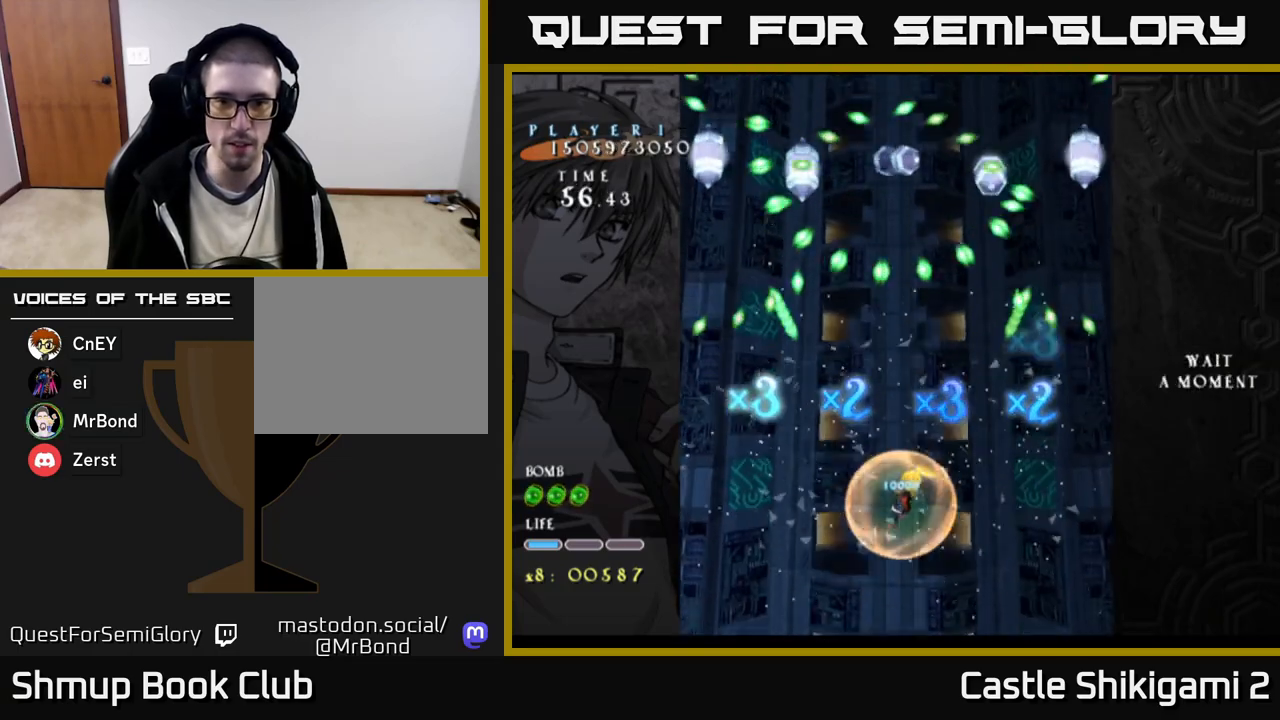
{"buttons": ["X", "DPAD_RIGHT"], "right_stick": "center", "events": [[33, "DPAD_UP", "up"], [83, "DPAD_DOWN", "down"], [83, "DPAD_RIGHT", "down"], [200, "DPAD_DOWN", "up"], [250, "DPAD_RIGHT", "up"], [367, "X", "down"], [400, "B", "up"], [450, "DPAD_DOWN", "down"], [483, "DPAD_RIGHT", "down"], [500, "DPAD_DOWN", "up"]]}
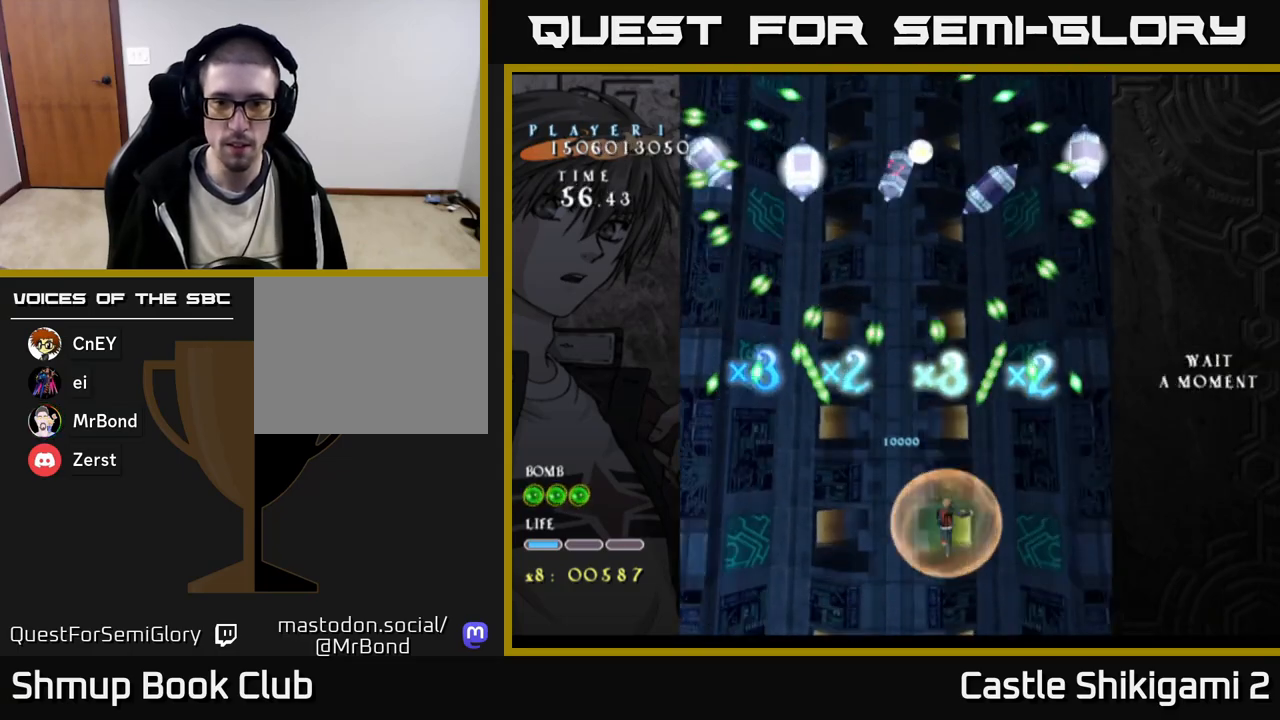
{"buttons": ["X", "DPAD_LEFT"], "right_stick": "center", "events": [[117, "DPAD_RIGHT", "up"], [467, "DPAD_LEFT", "down"]]}
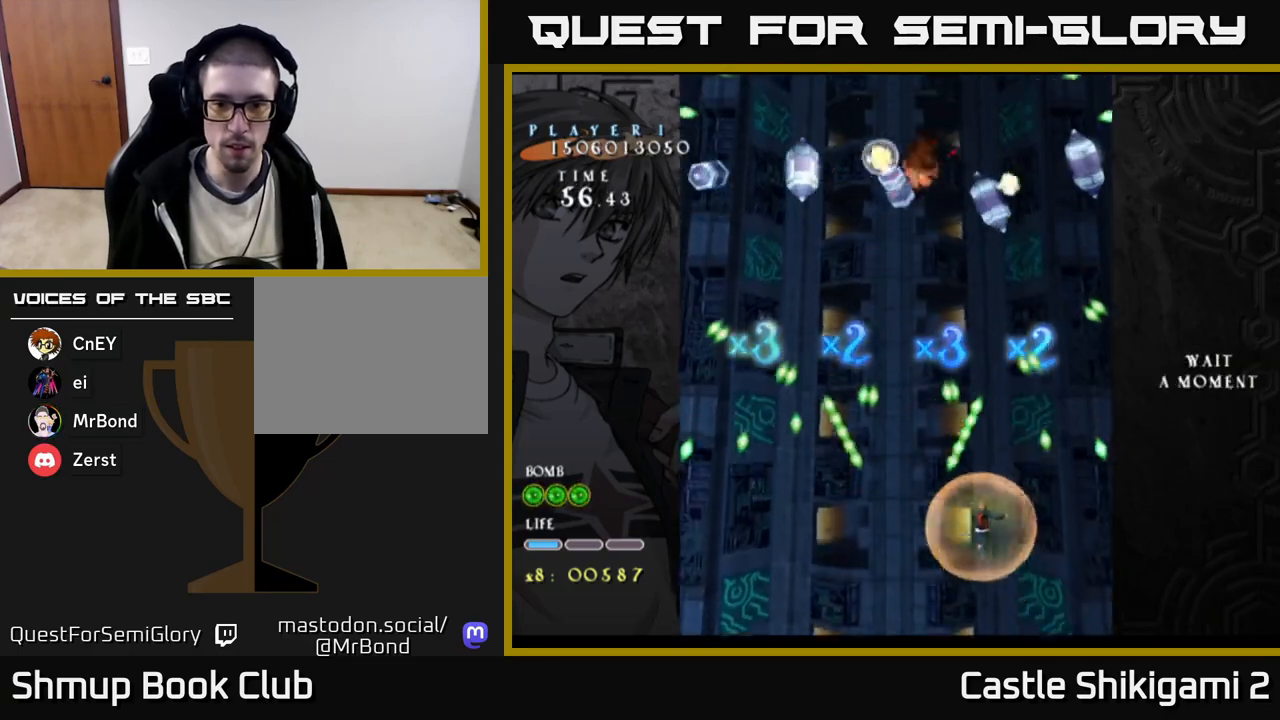
{"buttons": ["X"], "right_stick": "center", "events": [[67, "DPAD_LEFT", "up"]]}
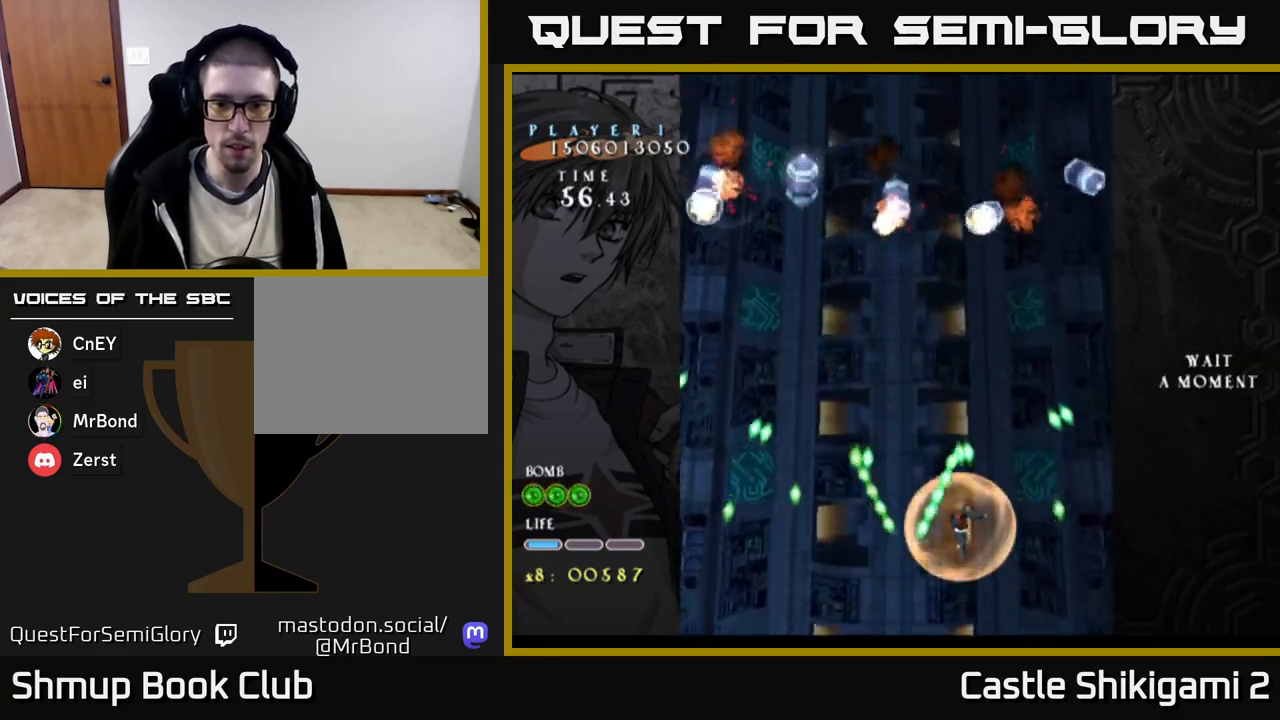
{"buttons": ["X", "DPAD_UP"], "right_stick": "center", "events": [[117, "DPAD_DOWN", "down"], [133, "DPAD_RIGHT", "down"], [217, "DPAD_DOWN", "up"], [300, "DPAD_UP", "down"], [400, "DPAD_RIGHT", "up"]]}
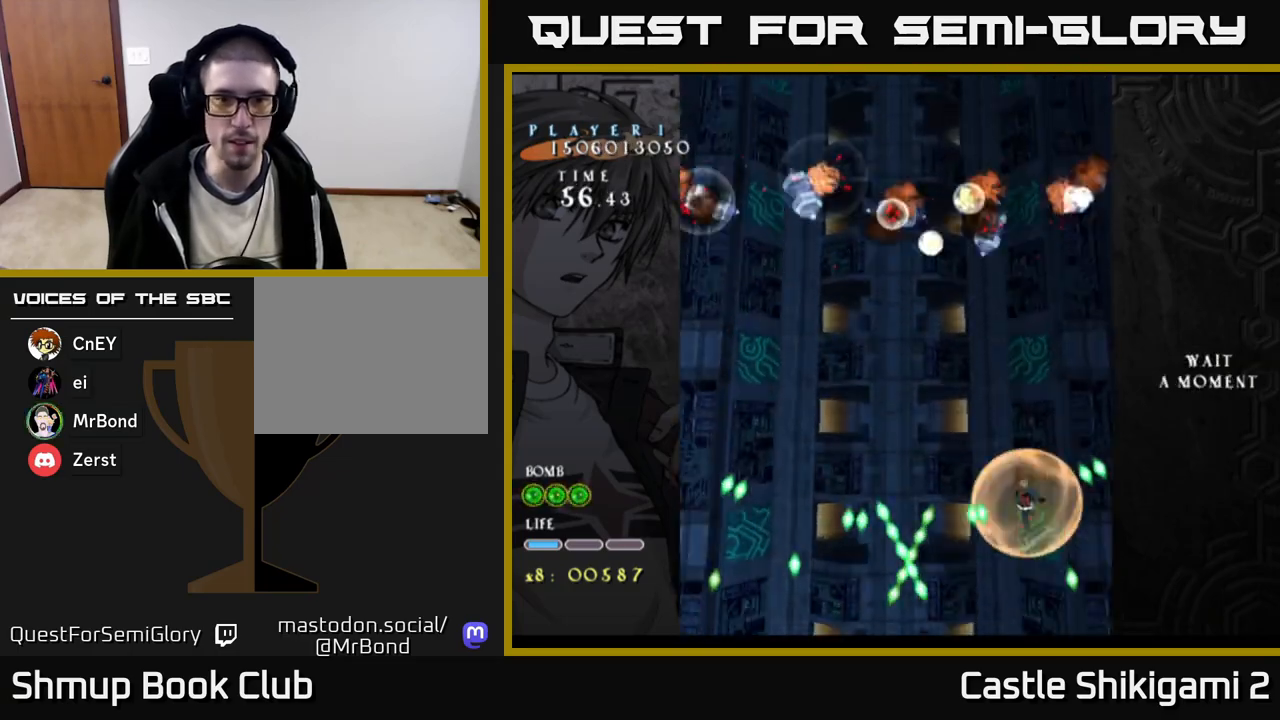
{"buttons": [], "right_stick": "center", "events": [[17, "X", "up"], [83, "DPAD_LEFT", "down"], [183, "B", "down"], [250, "DPAD_UP", "up"], [317, "DPAD_LEFT", "up"], [500, "B", "up"]]}
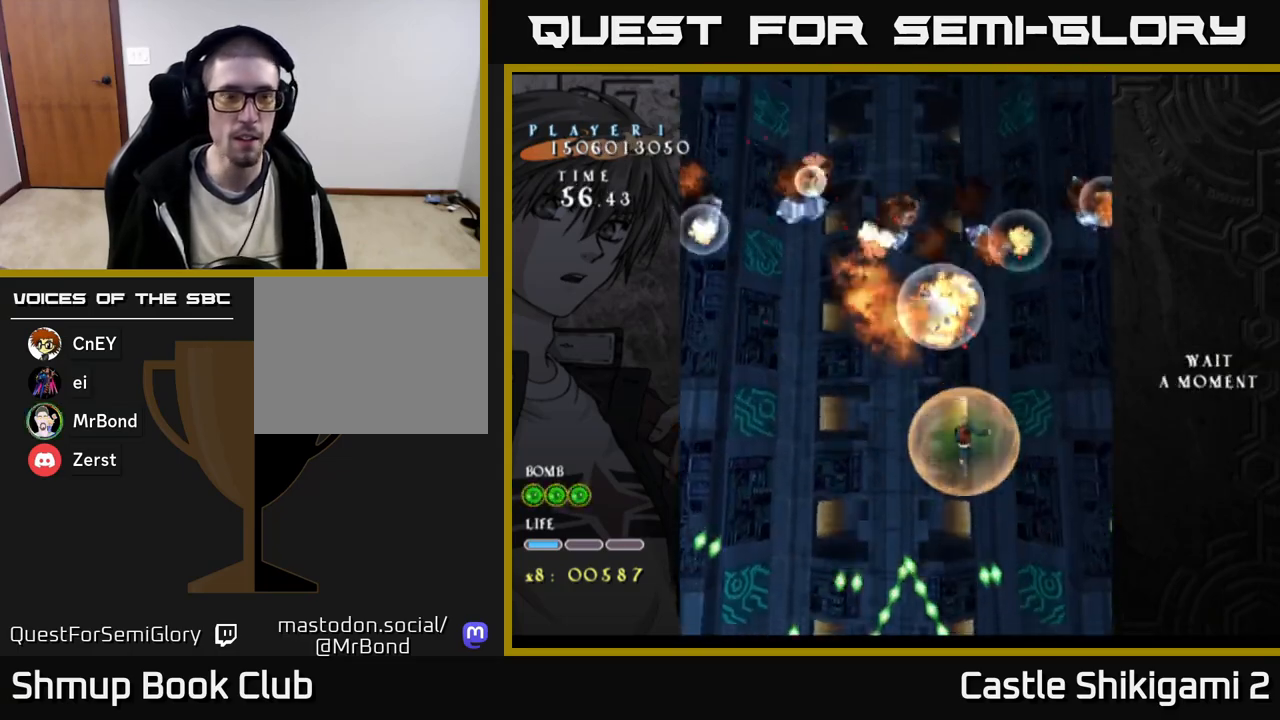
{"buttons": ["B"], "right_stick": "center", "events": [[167, "B", "down"], [333, "DPAD_LEFT", "down"], [500, "DPAD_LEFT", "up"]]}
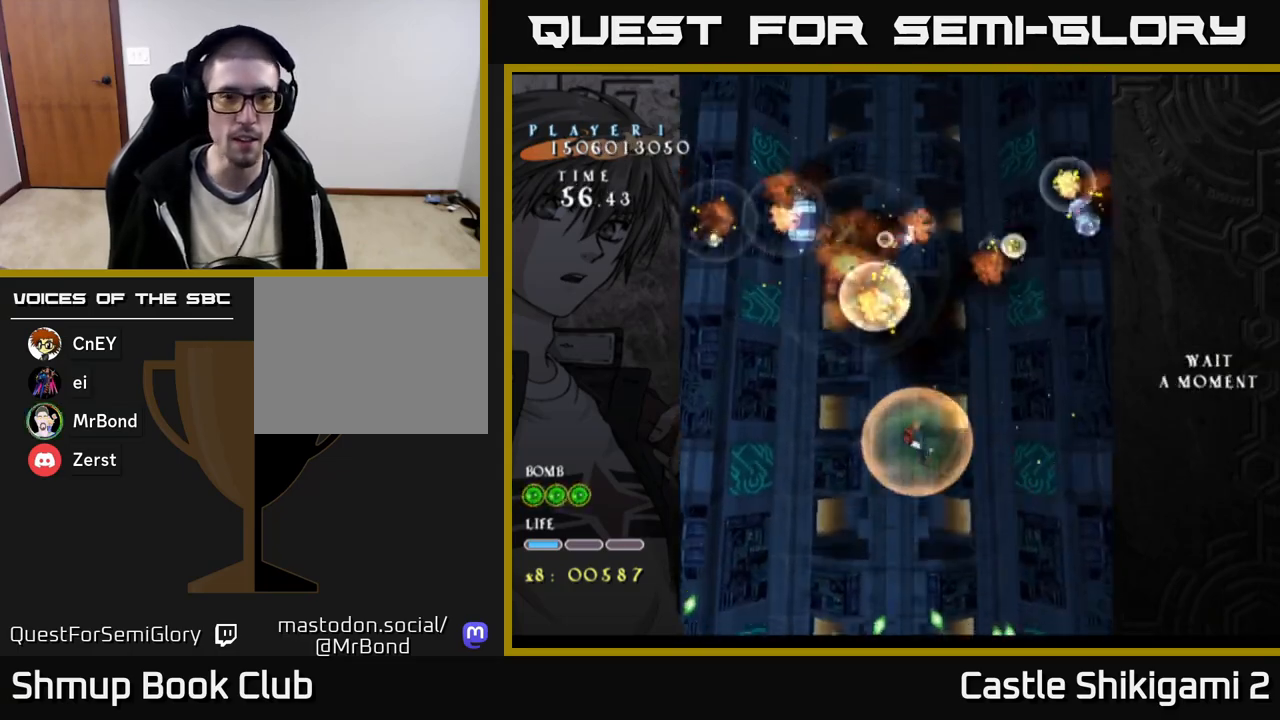
{"buttons": [], "right_stick": "center", "events": [[350, "B", "up"]]}
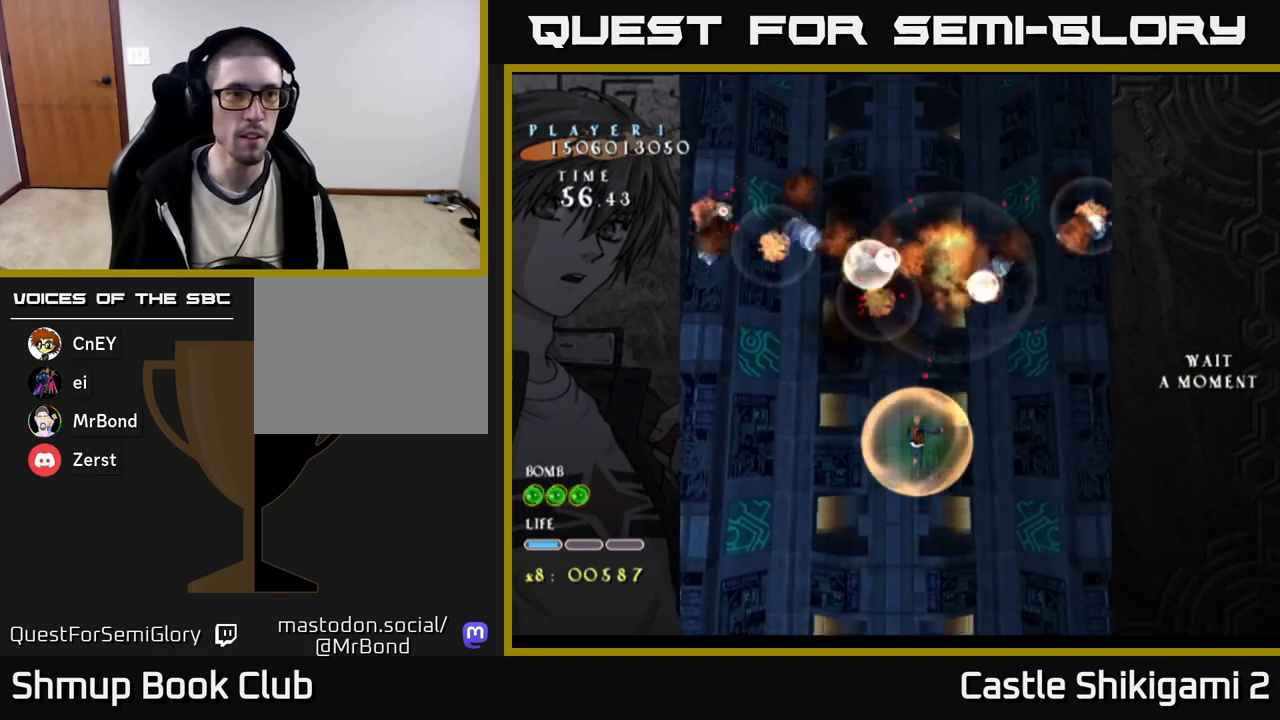
{"buttons": [], "right_stick": "center", "events": []}
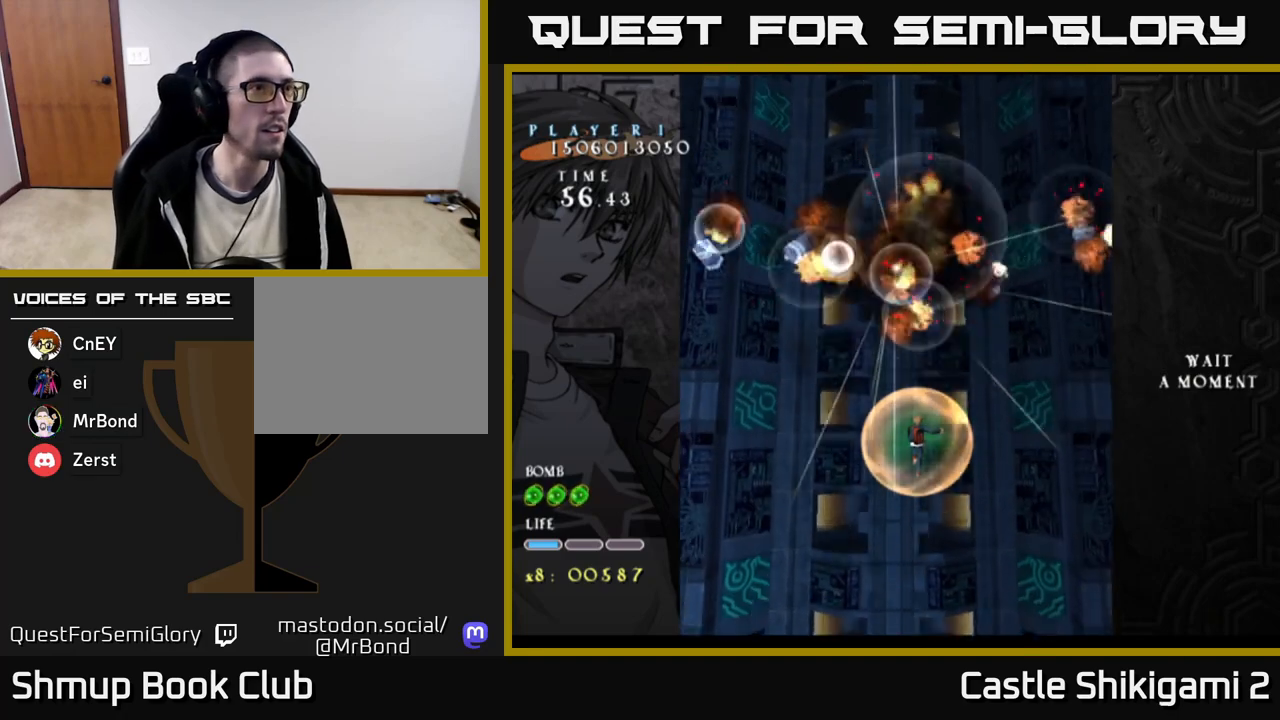
{"buttons": [], "right_stick": "center", "events": []}
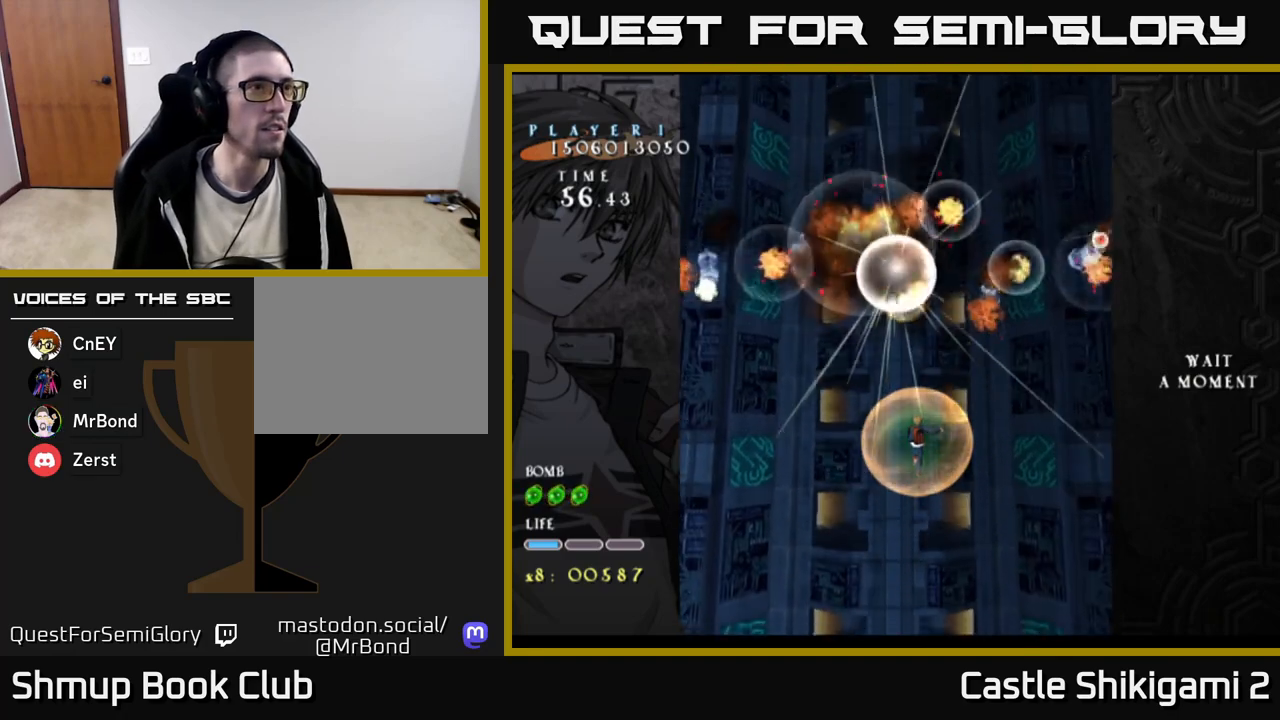
{"buttons": [], "right_stick": "center", "events": []}
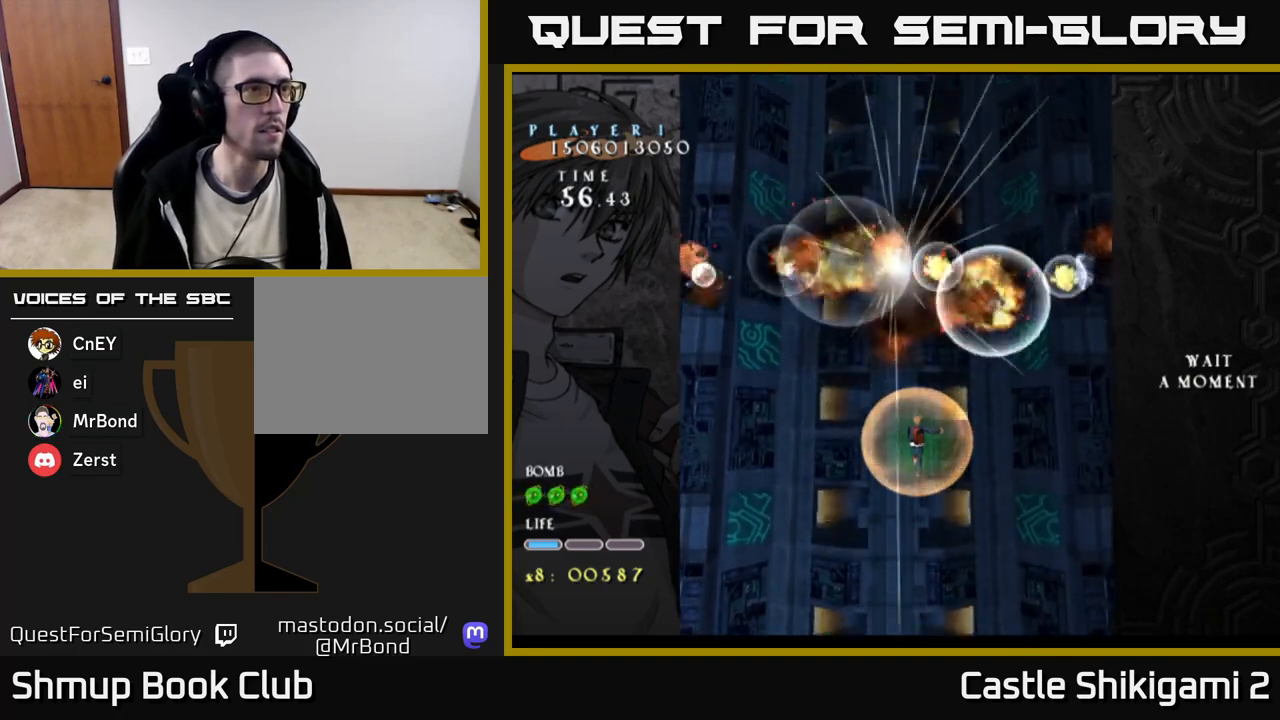
{"buttons": [], "right_stick": "center", "events": []}
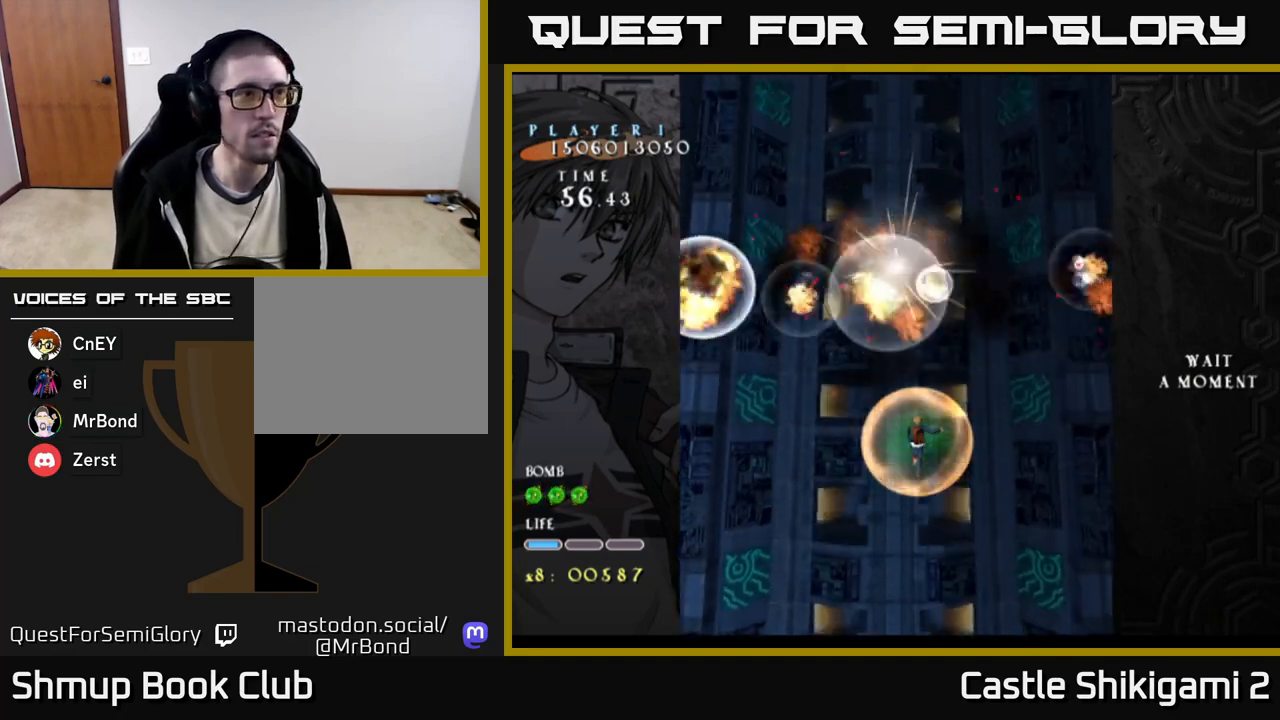
{"buttons": [], "right_stick": "center", "events": [[83, "DPAD_DOWN", "down"], [250, "DPAD_DOWN", "up"]]}
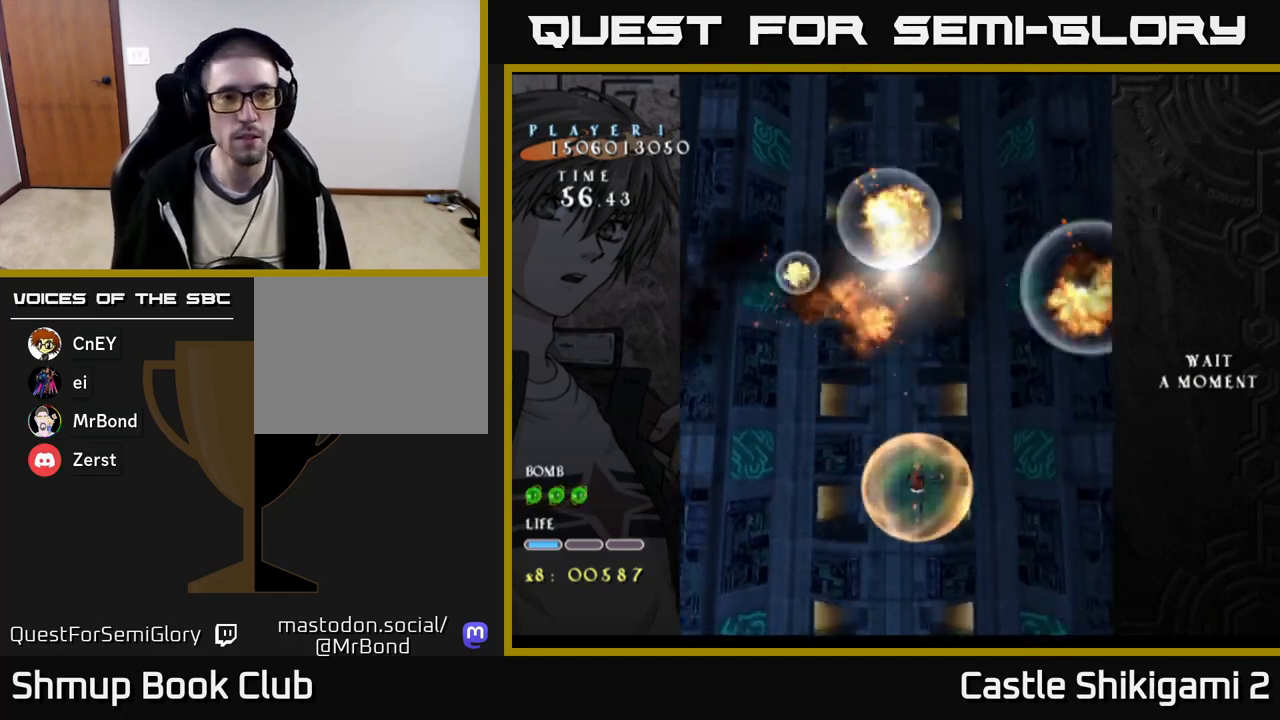
{"buttons": [], "right_stick": "center", "events": []}
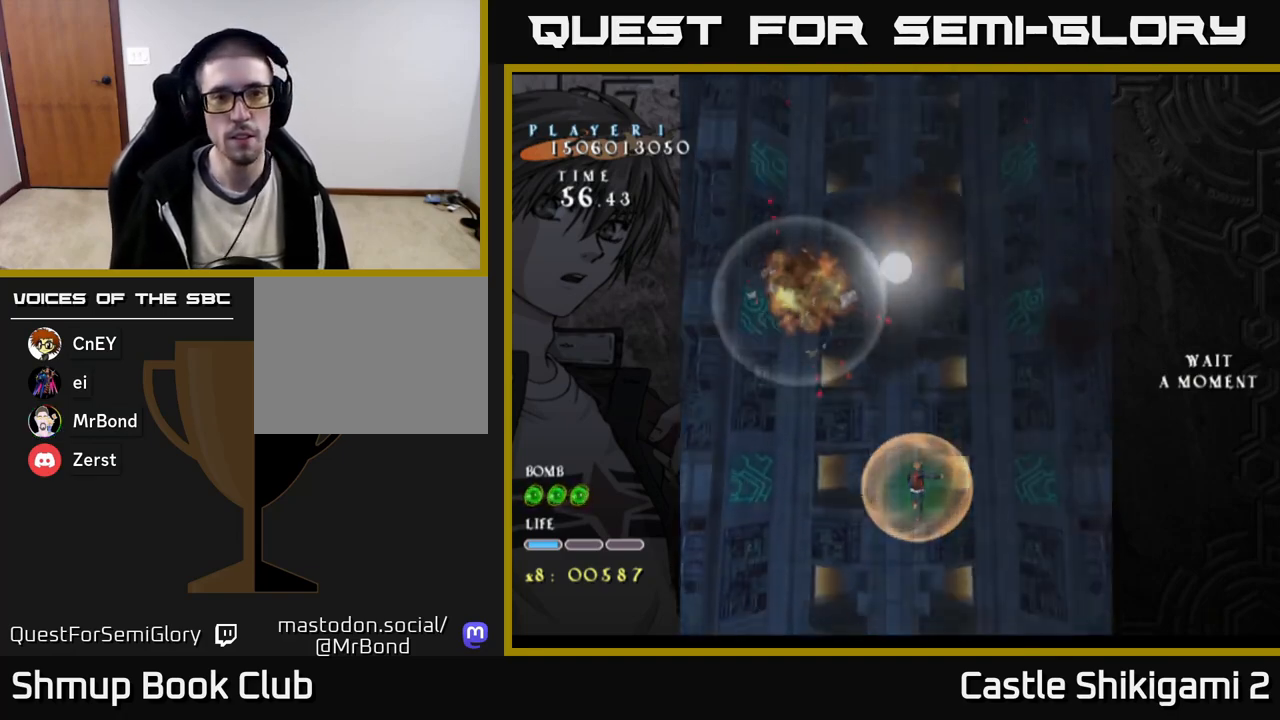
{"buttons": [], "right_stick": "center", "events": []}
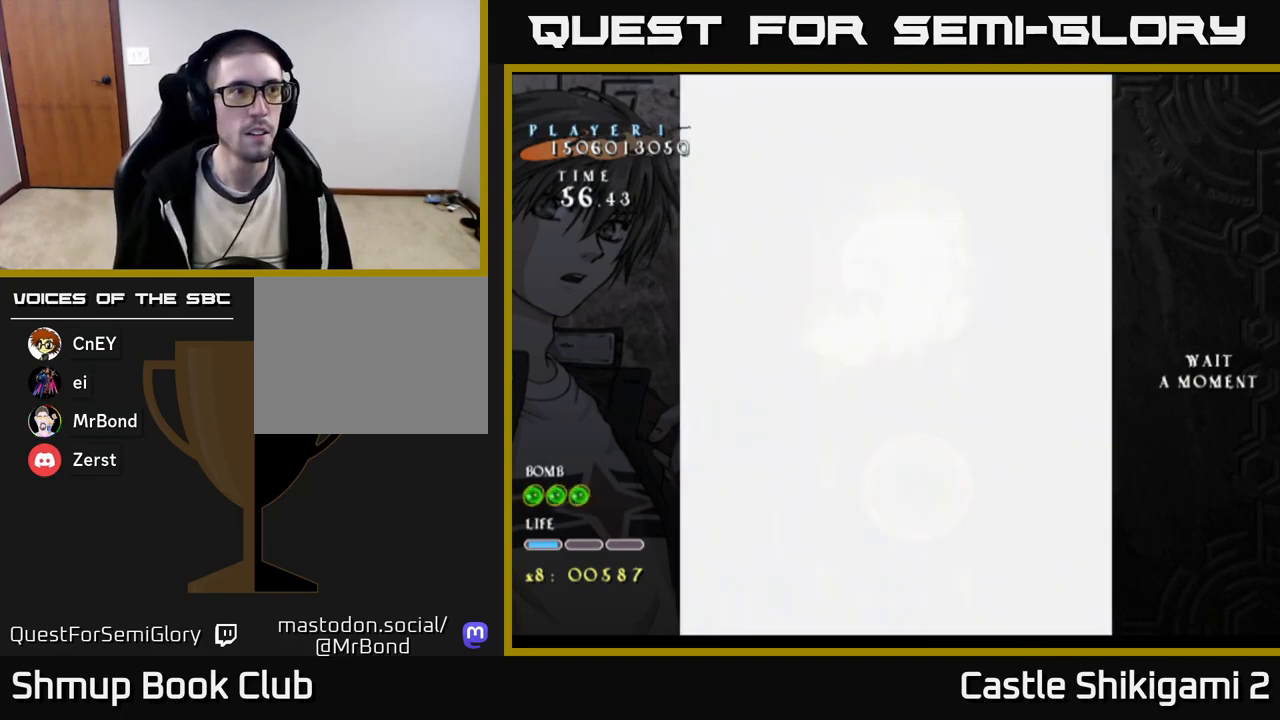
{"buttons": [], "right_stick": "center", "events": []}
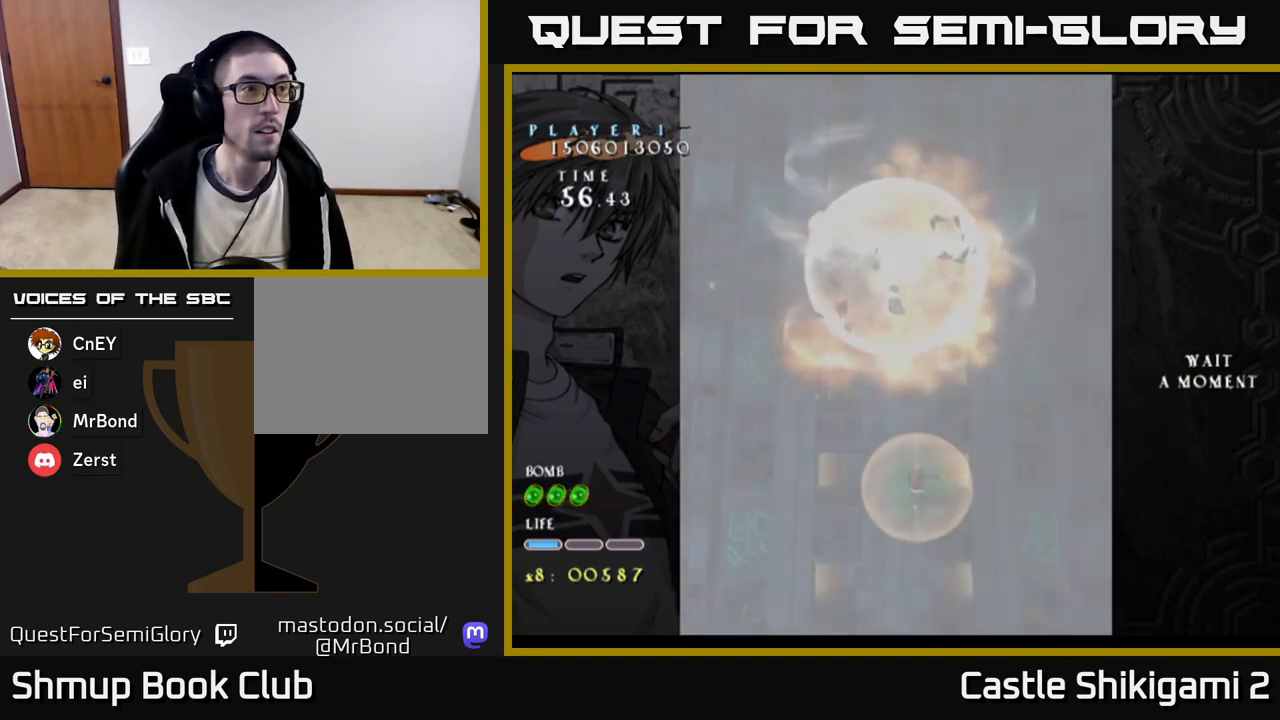
{"buttons": [], "right_stick": "center", "events": []}
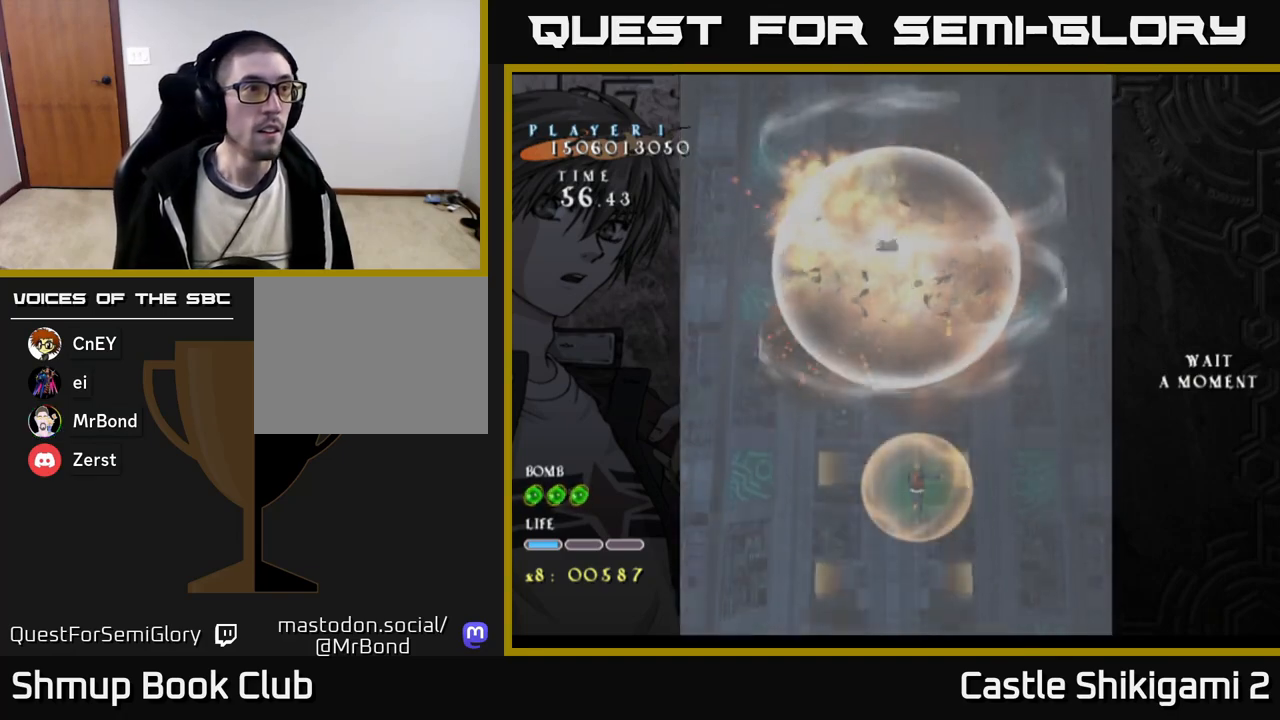
{"buttons": [], "right_stick": "center", "events": []}
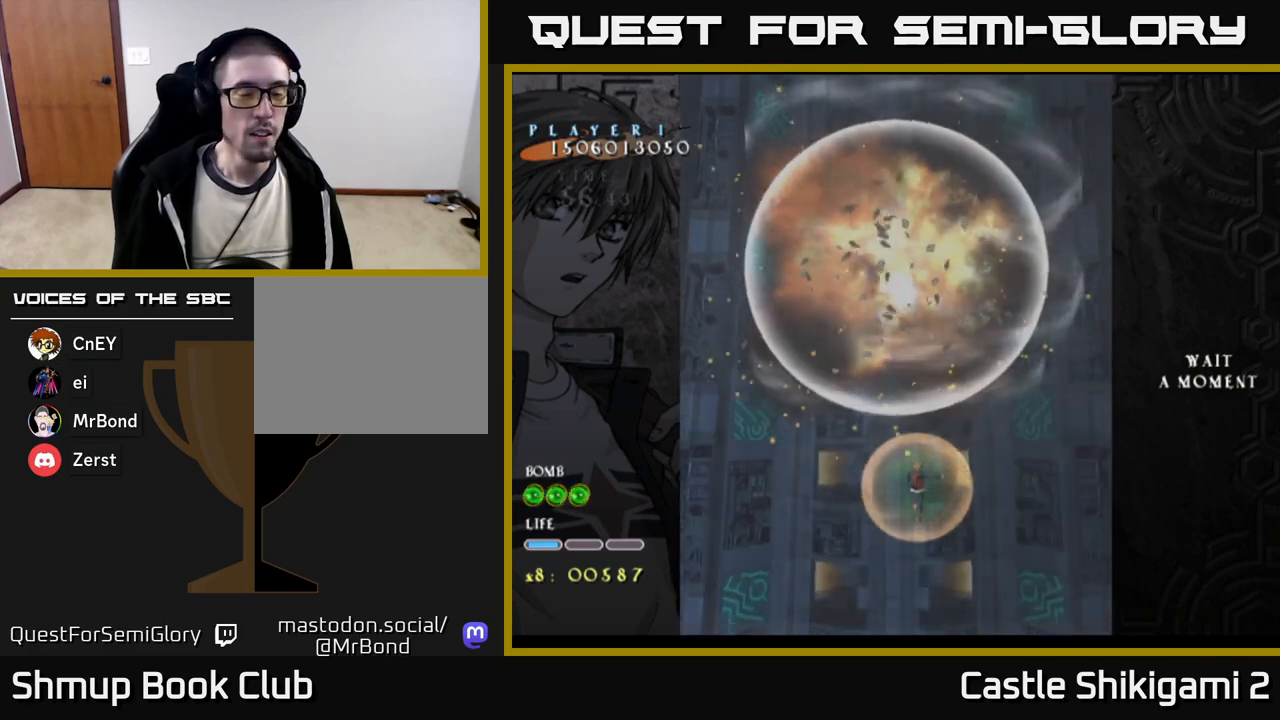
{"buttons": [], "right_stick": "center", "events": []}
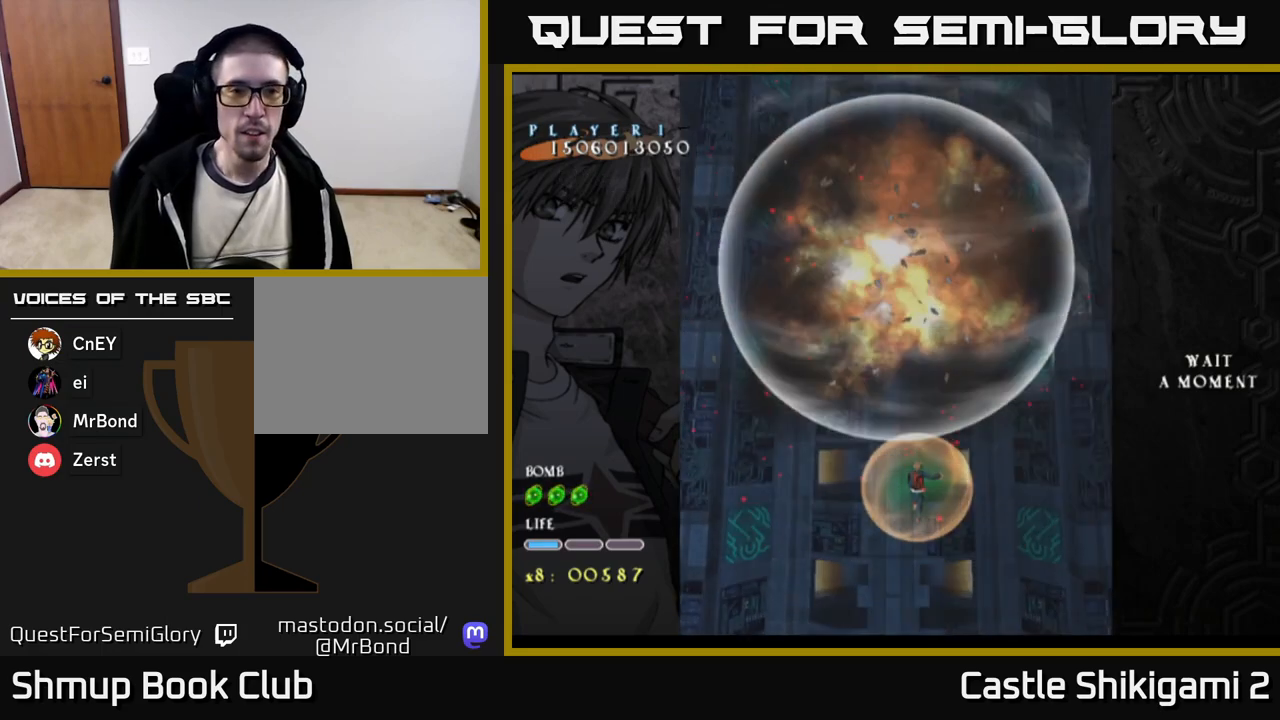
{"buttons": [], "right_stick": "center", "events": []}
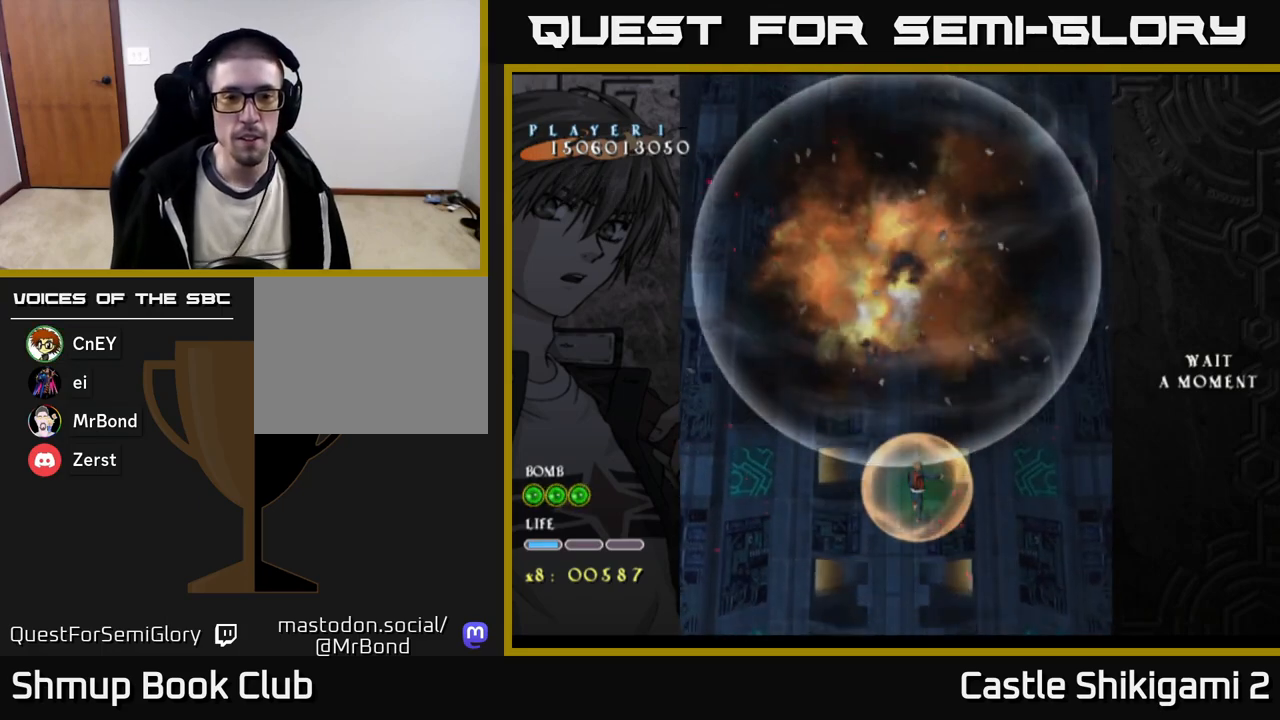
{"buttons": [], "right_stick": "center", "events": []}
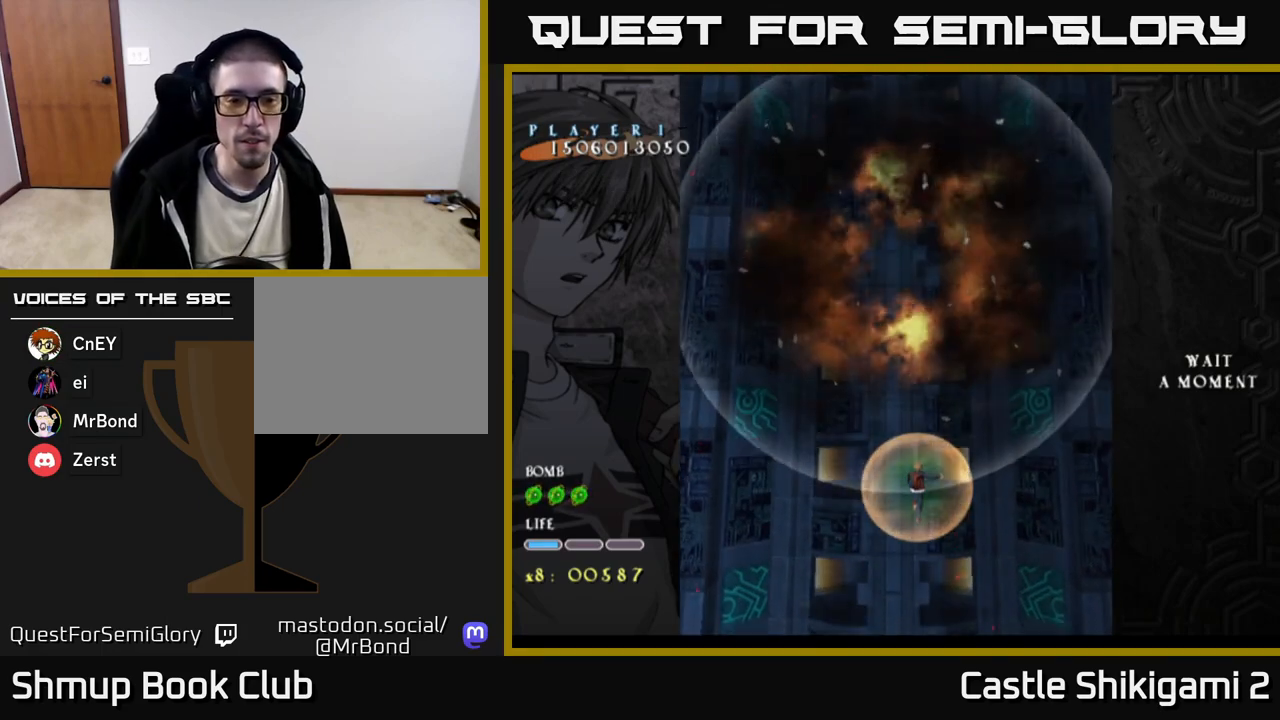
{"buttons": [], "right_stick": "center", "events": []}
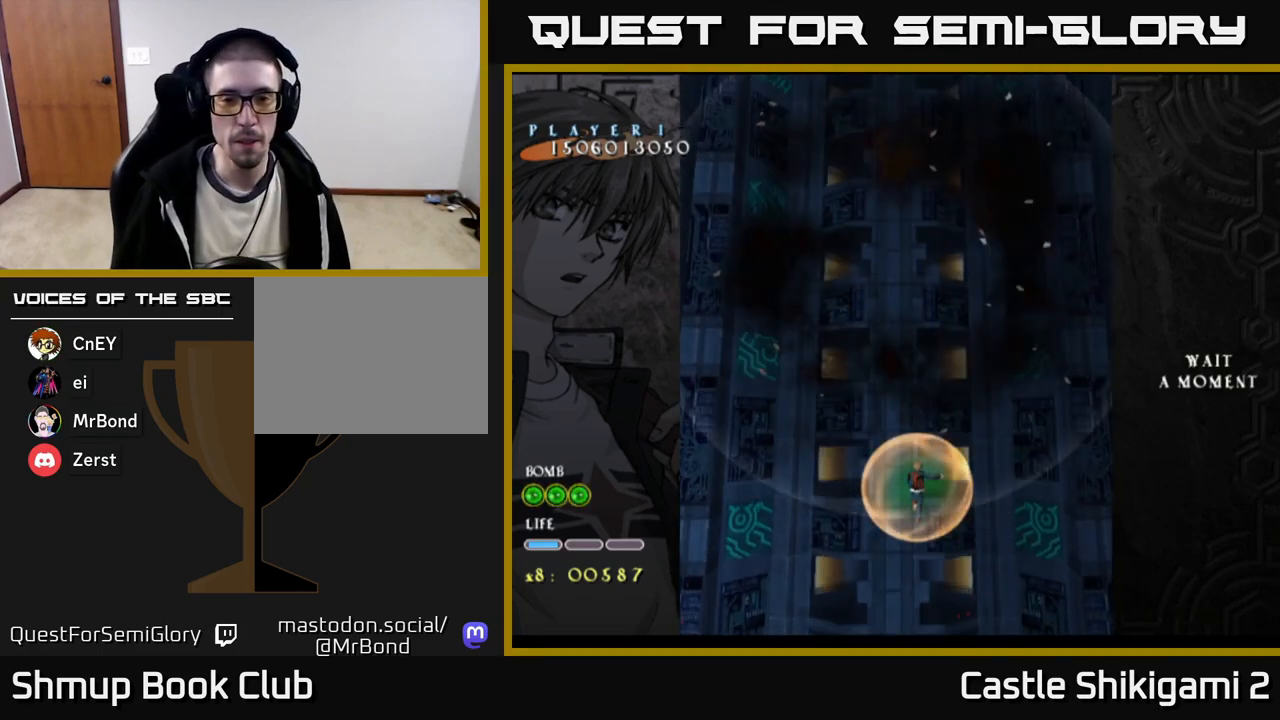
{"buttons": [], "right_stick": "center", "events": []}
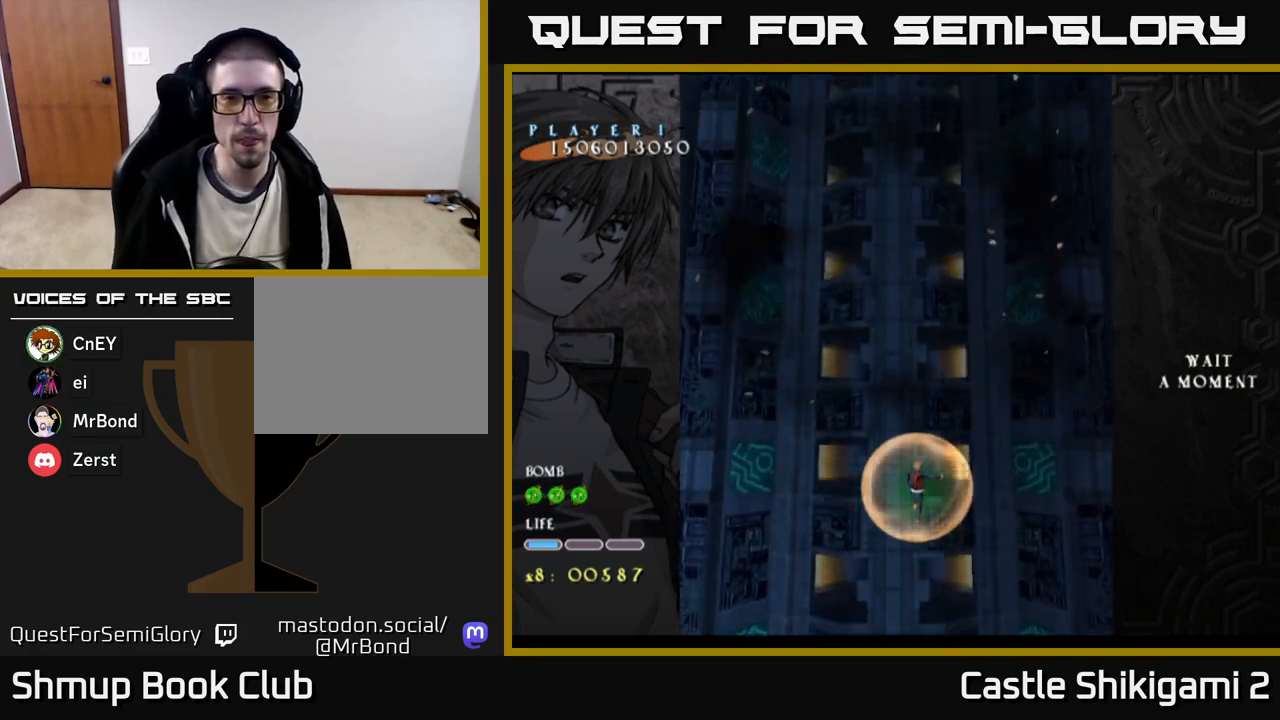
{"buttons": [], "right_stick": "center", "events": [[100, "DPAD_LEFT", "down"], [233, "DPAD_LEFT", "up"]]}